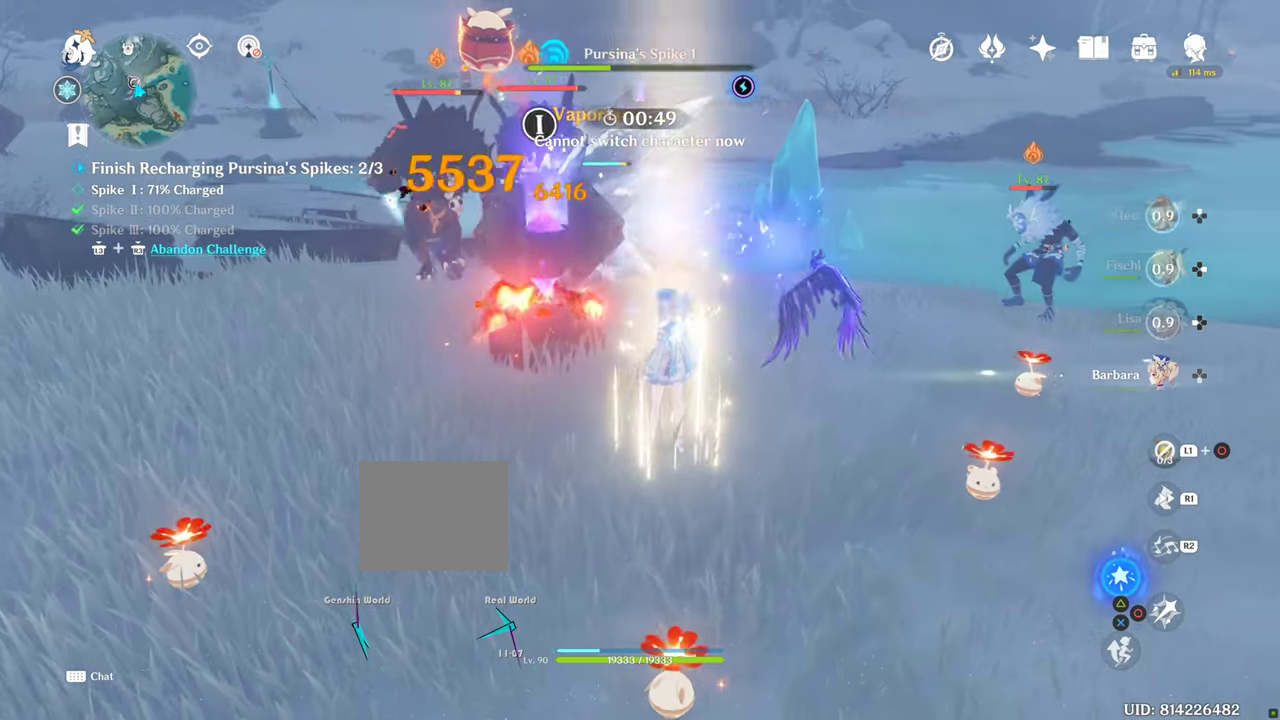
Gameplay with a controller (PlayStation layout); each line is a JSON object with the inputs held at the frame after it. "events" lists button and stick changes between this image and that frame as [ms after this image, input, new state], when the widget could be followed in between. Not read: CIRCLE DPAD_LEFT DPAD_RIGHT L3 R3 TRIANGLE.
{"buttons": ["DPAD_DOWN"], "left_stick": "center", "right_stick": "center", "events": [[67, "R2", "down"], [117, "DPAD_DOWN", "up"], [167, "DPAD_DOWN", "down"], [167, "R2", "up"]]}
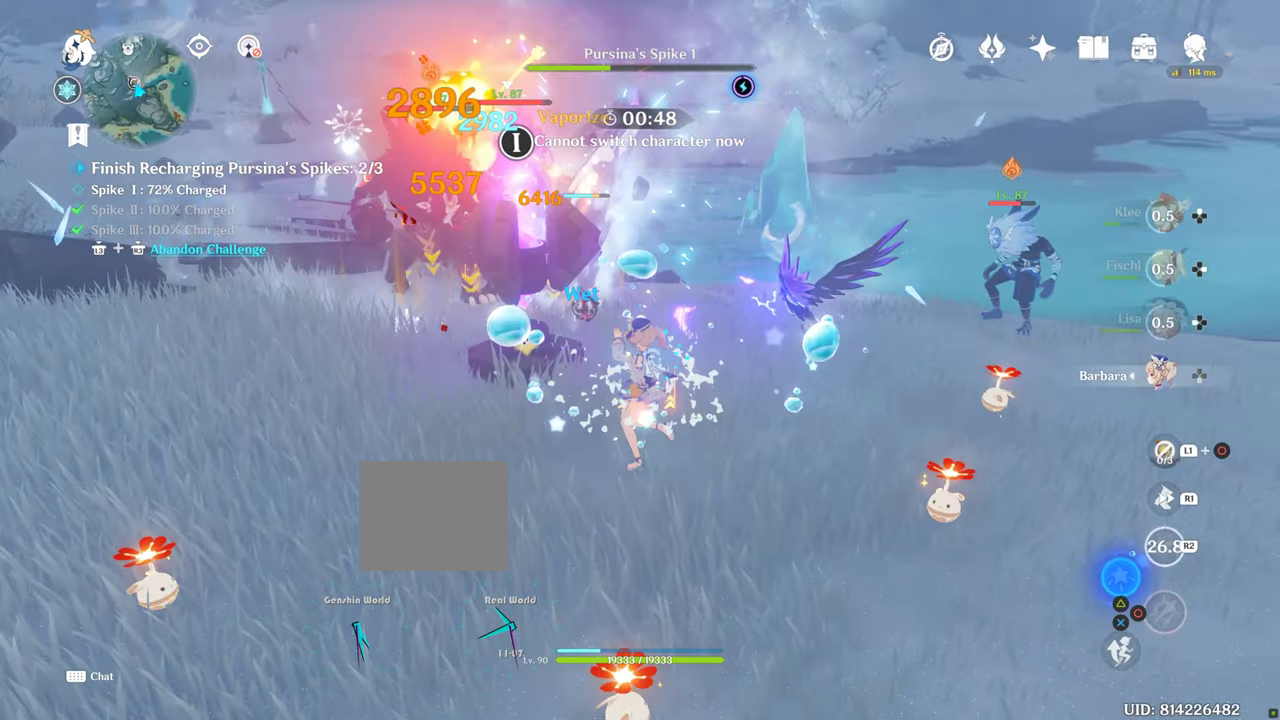
{"buttons": [], "left_stick": "up-left", "right_stick": "center"}
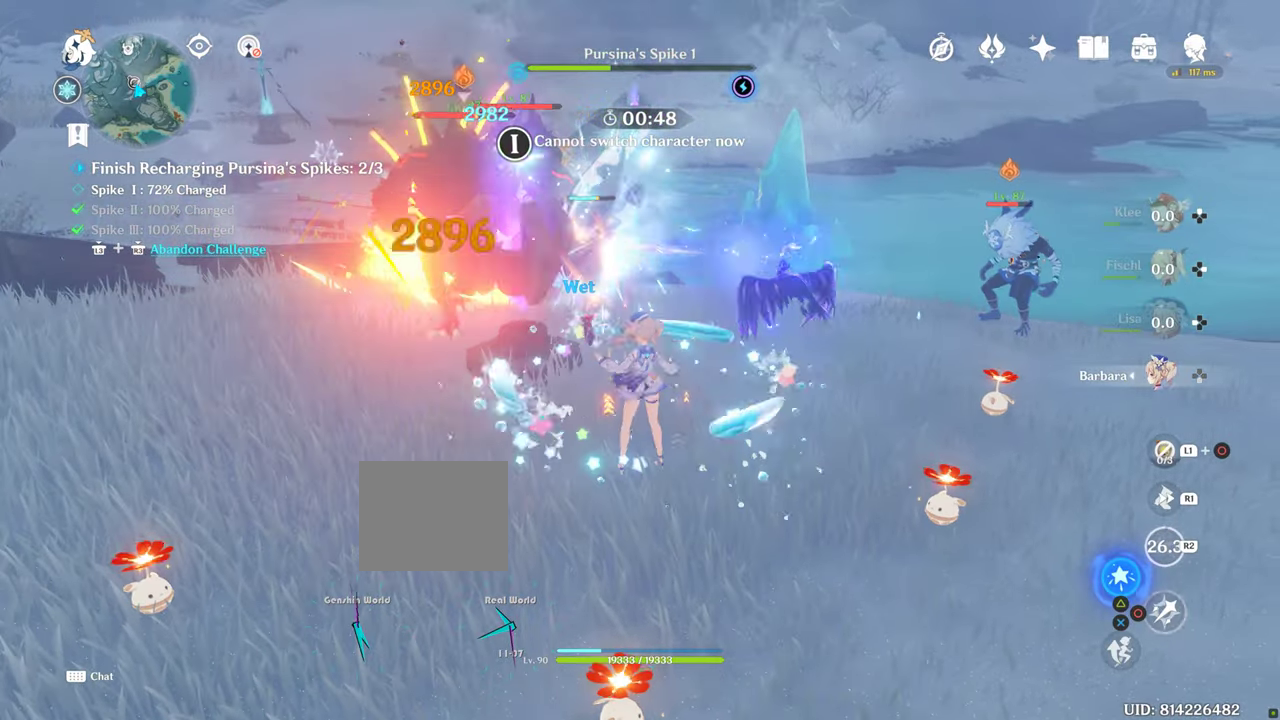
{"buttons": [], "left_stick": "up-left", "right_stick": "center", "events": []}
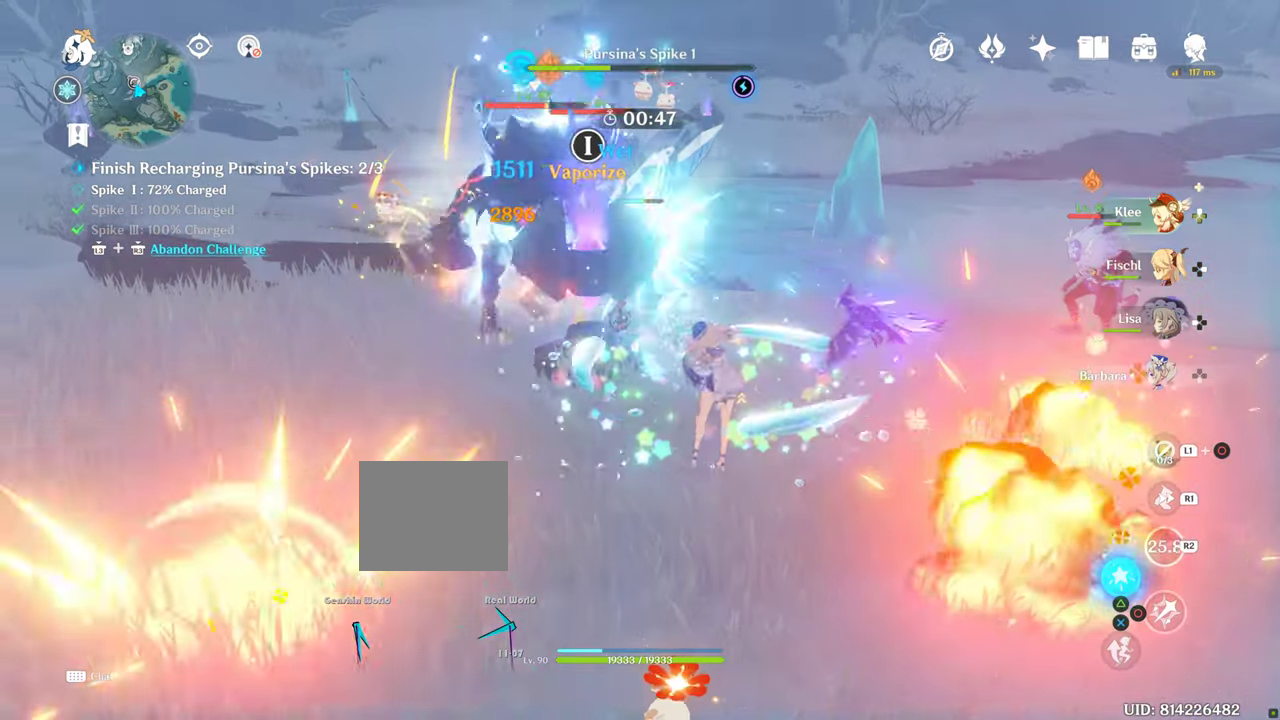
{"buttons": [], "left_stick": "up-left", "right_stick": "center"}
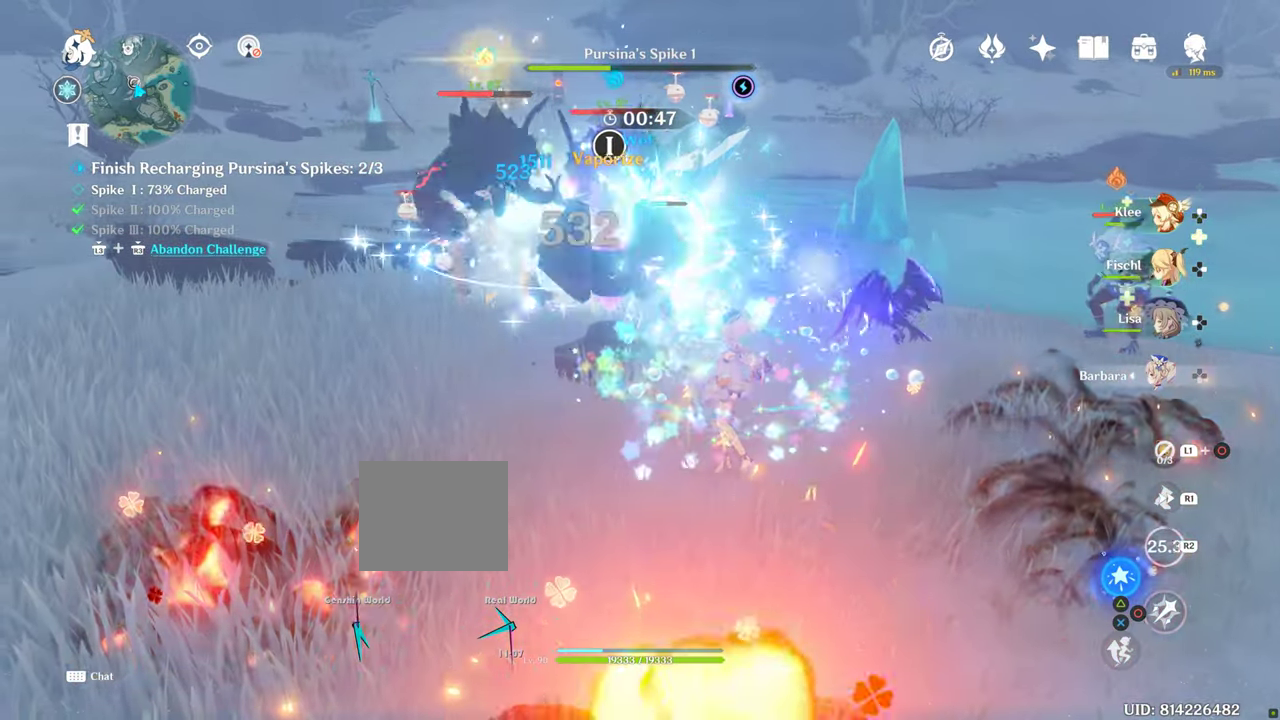
{"buttons": [], "left_stick": "up-left", "right_stick": "center"}
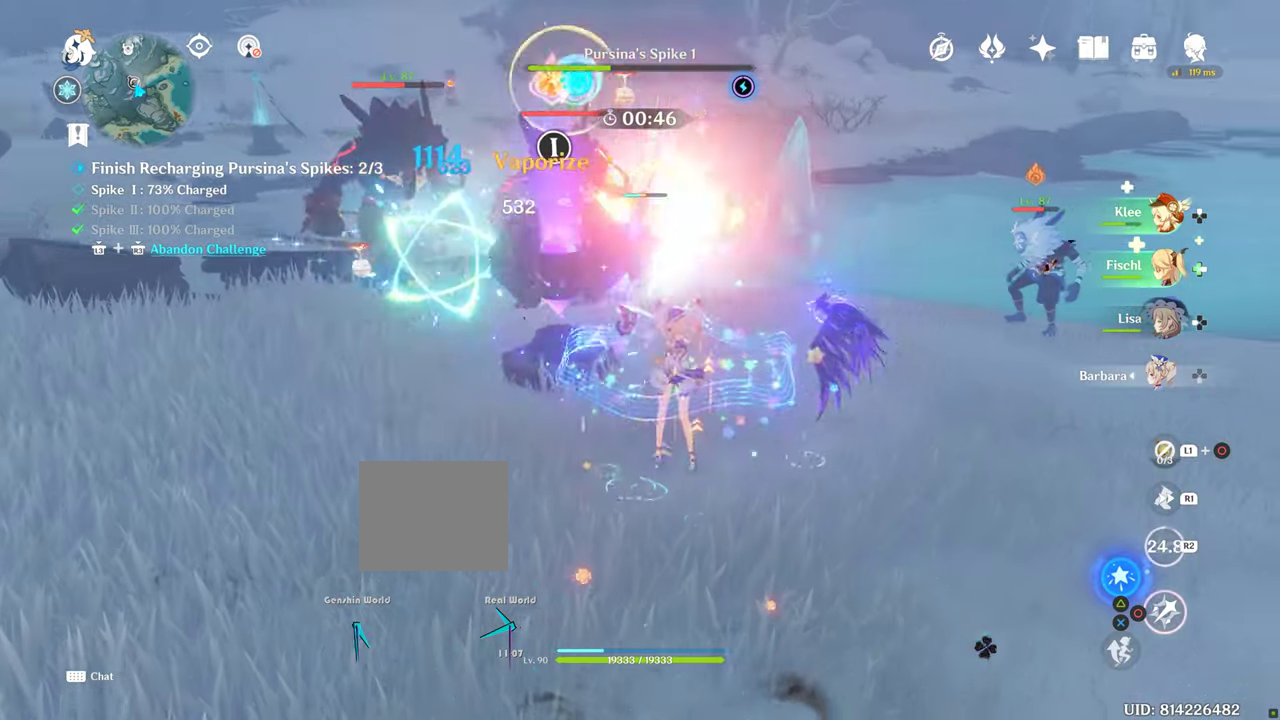
{"buttons": [], "left_stick": "up-left", "right_stick": "center", "events": []}
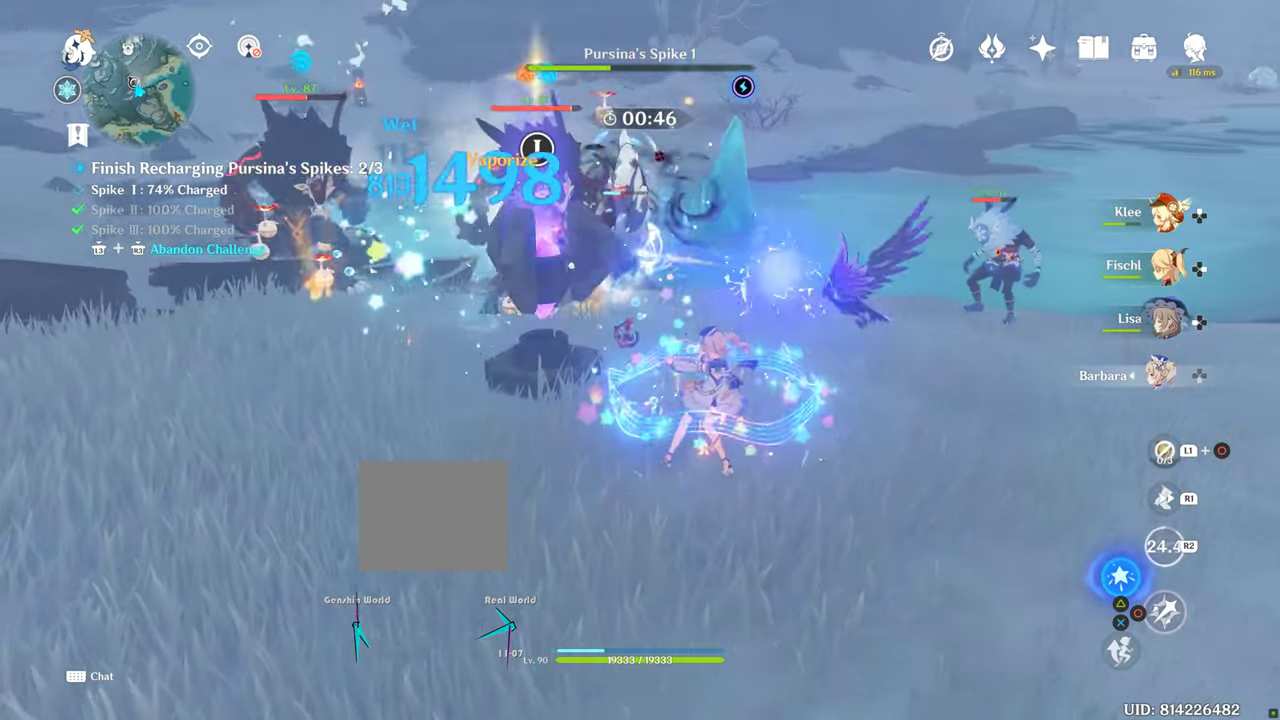
{"buttons": [], "left_stick": "center", "right_stick": "center", "events": [[300, "left_stick", "left"], [417, "left_stick", "center"]]}
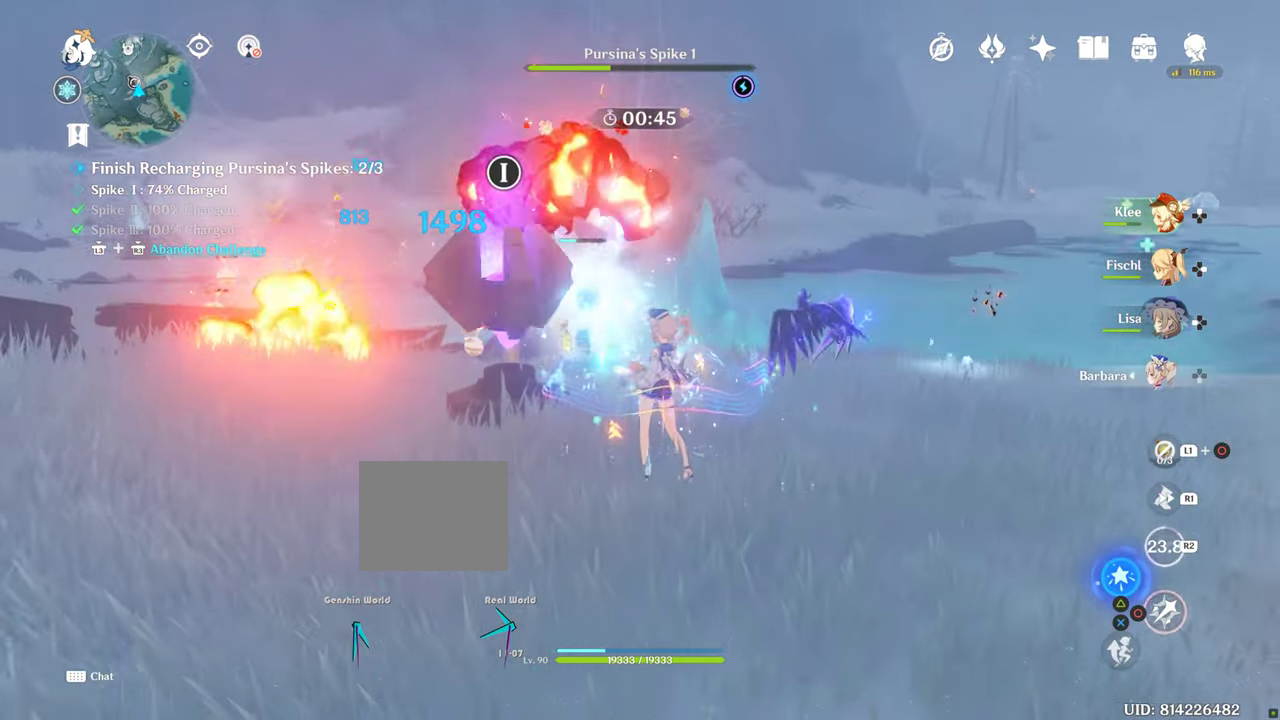
{"buttons": [], "left_stick": "center", "right_stick": "center", "events": []}
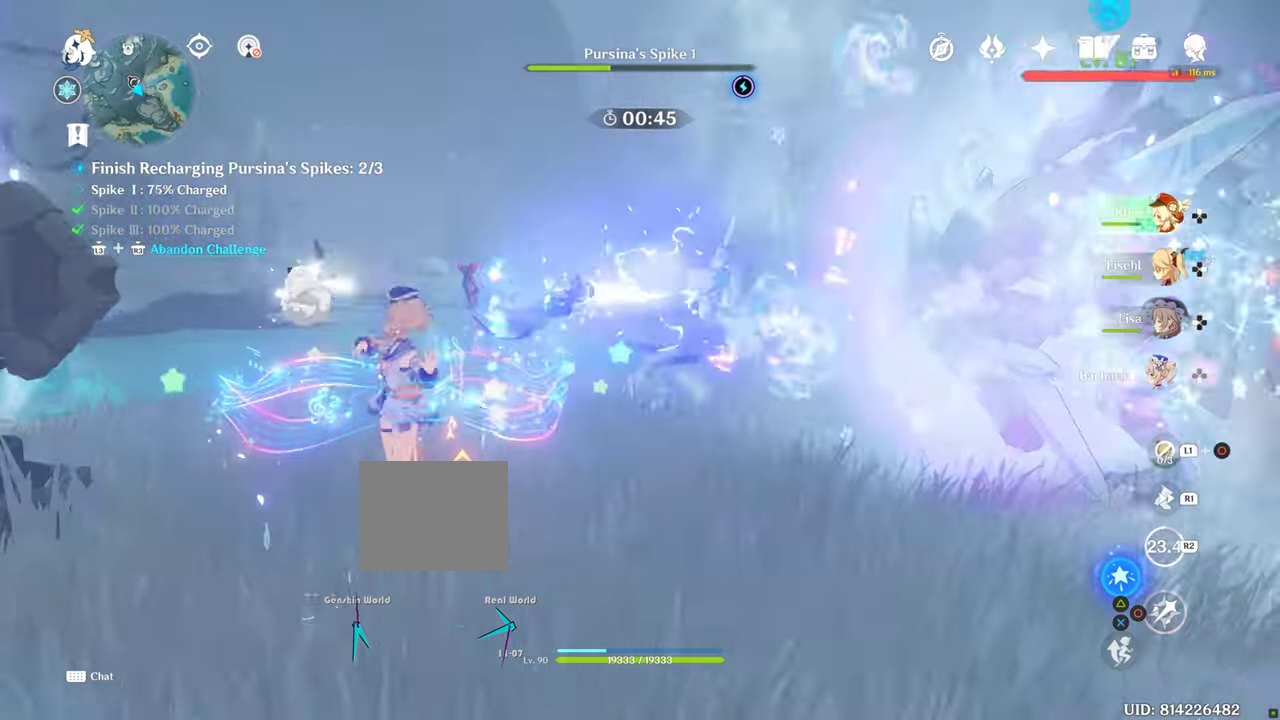
{"buttons": [], "left_stick": "center", "right_stick": "center"}
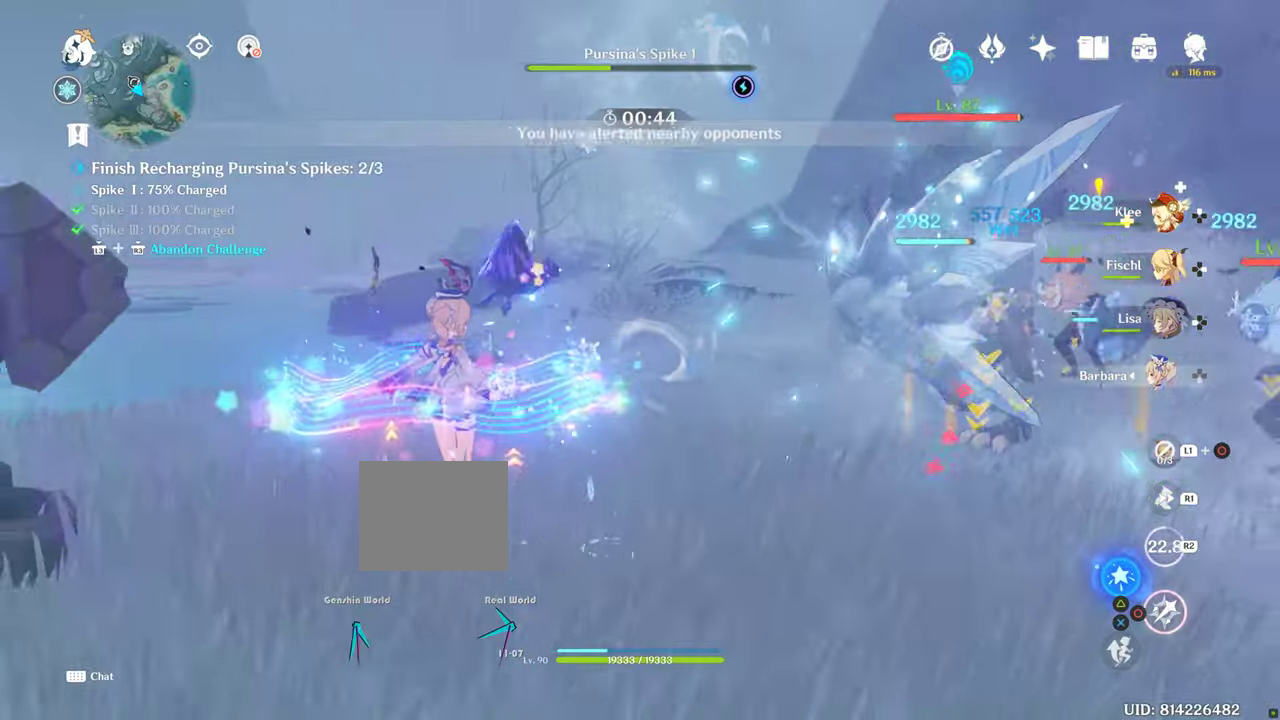
{"buttons": [], "left_stick": "center", "right_stick": "center", "events": []}
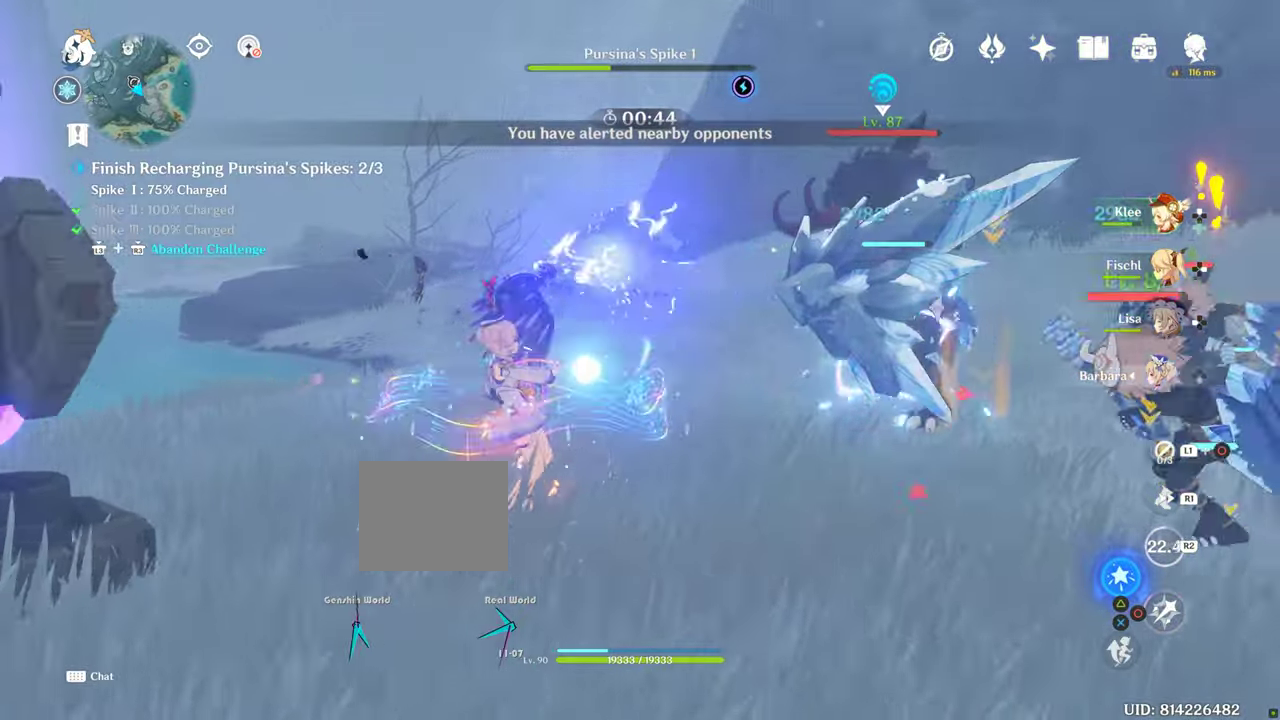
{"buttons": [], "left_stick": "center", "right_stick": "center", "events": []}
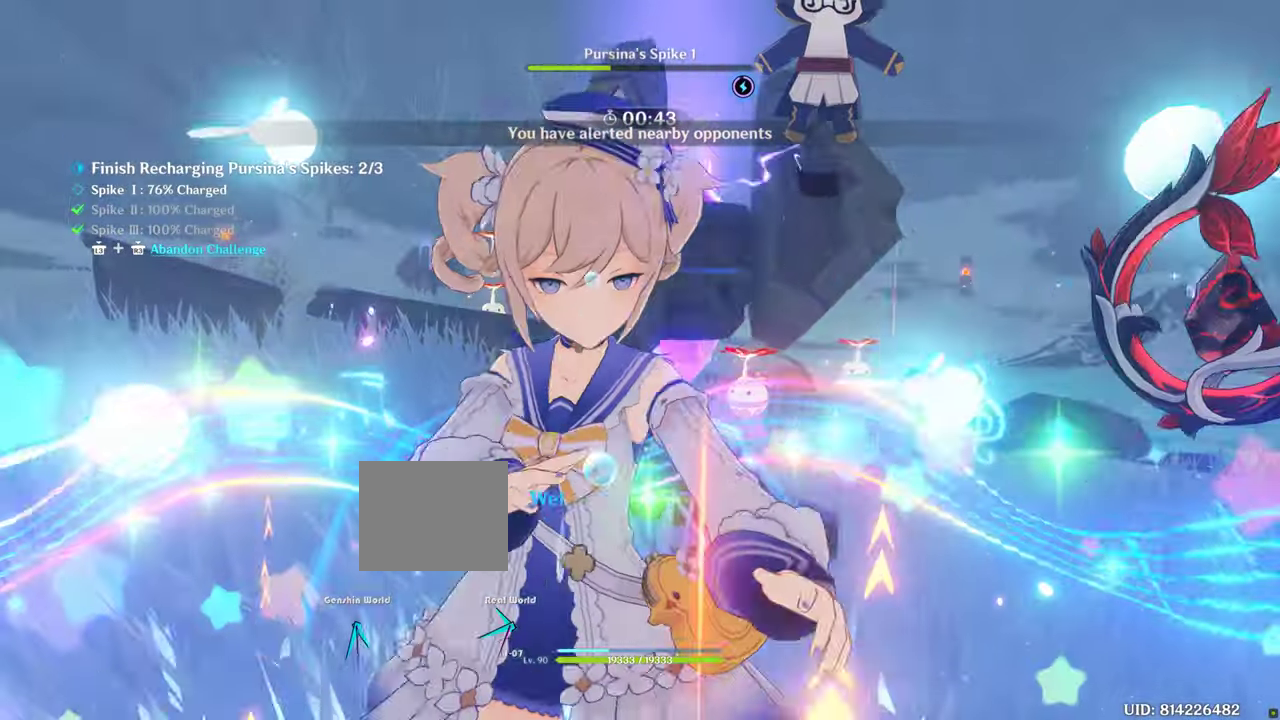
{"buttons": [], "left_stick": "center", "right_stick": "center", "events": []}
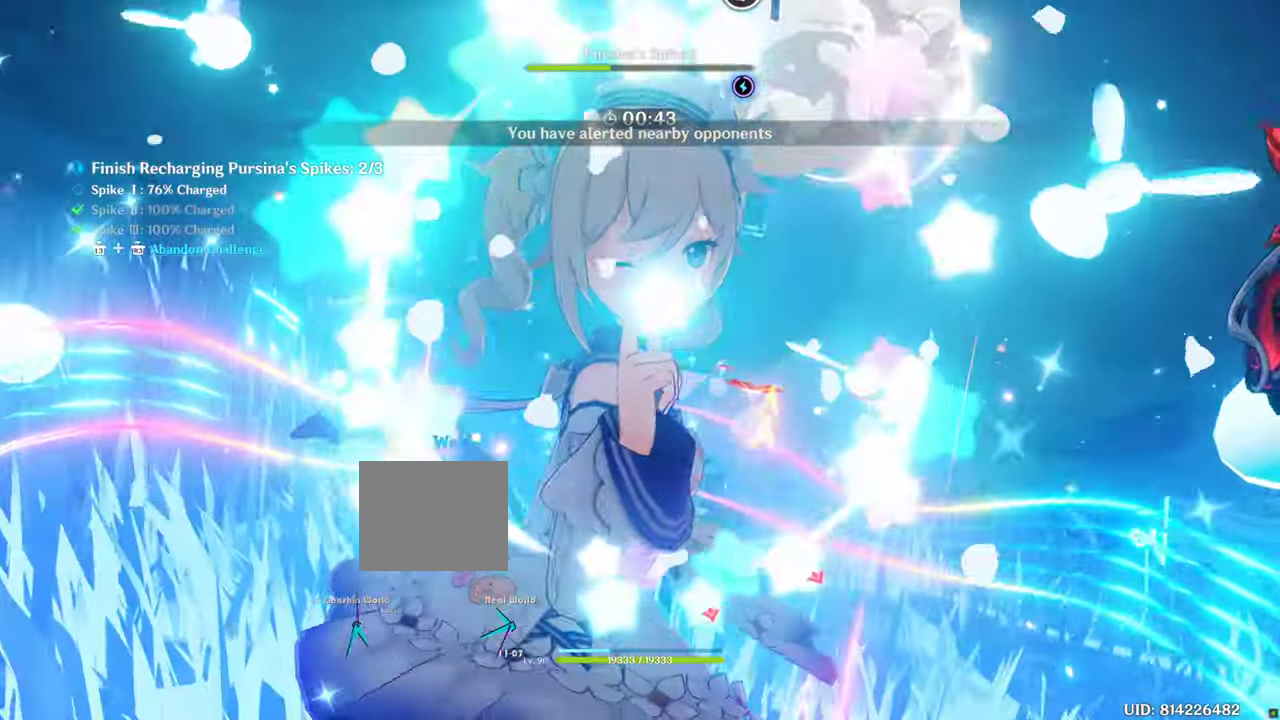
{"buttons": [], "left_stick": "center", "right_stick": "center", "events": []}
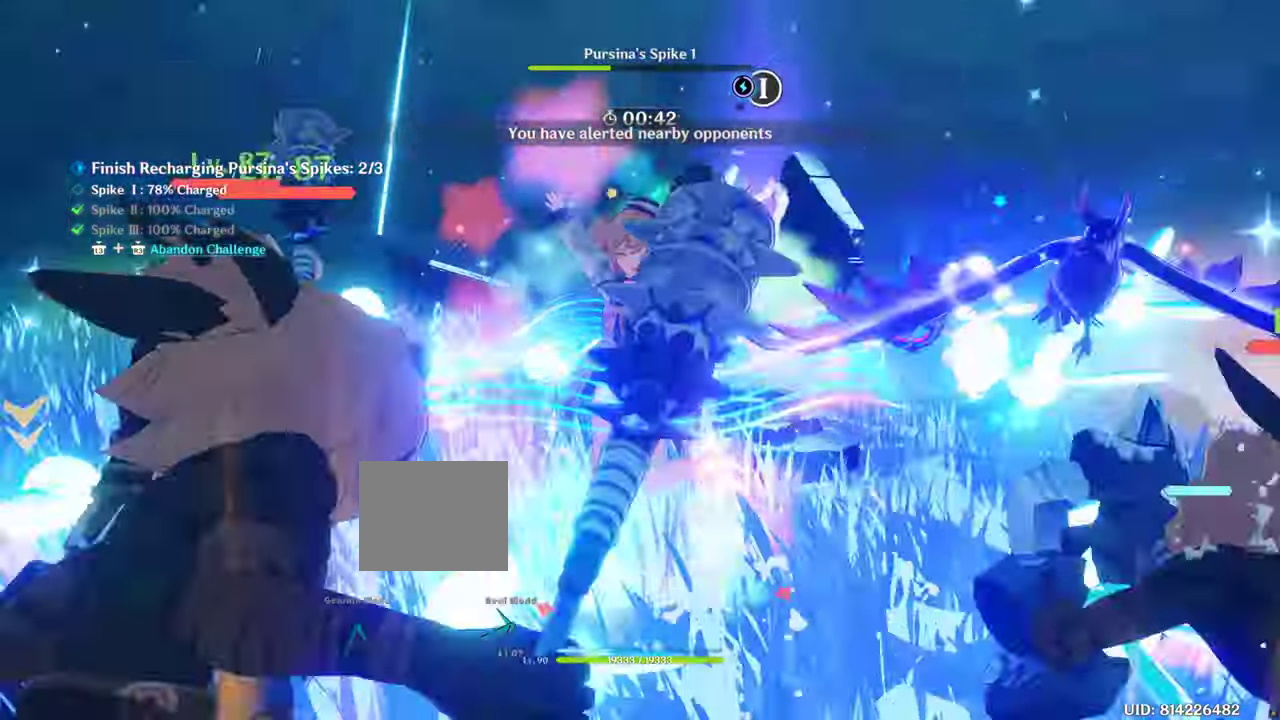
{"buttons": [], "left_stick": "center", "right_stick": "center", "events": []}
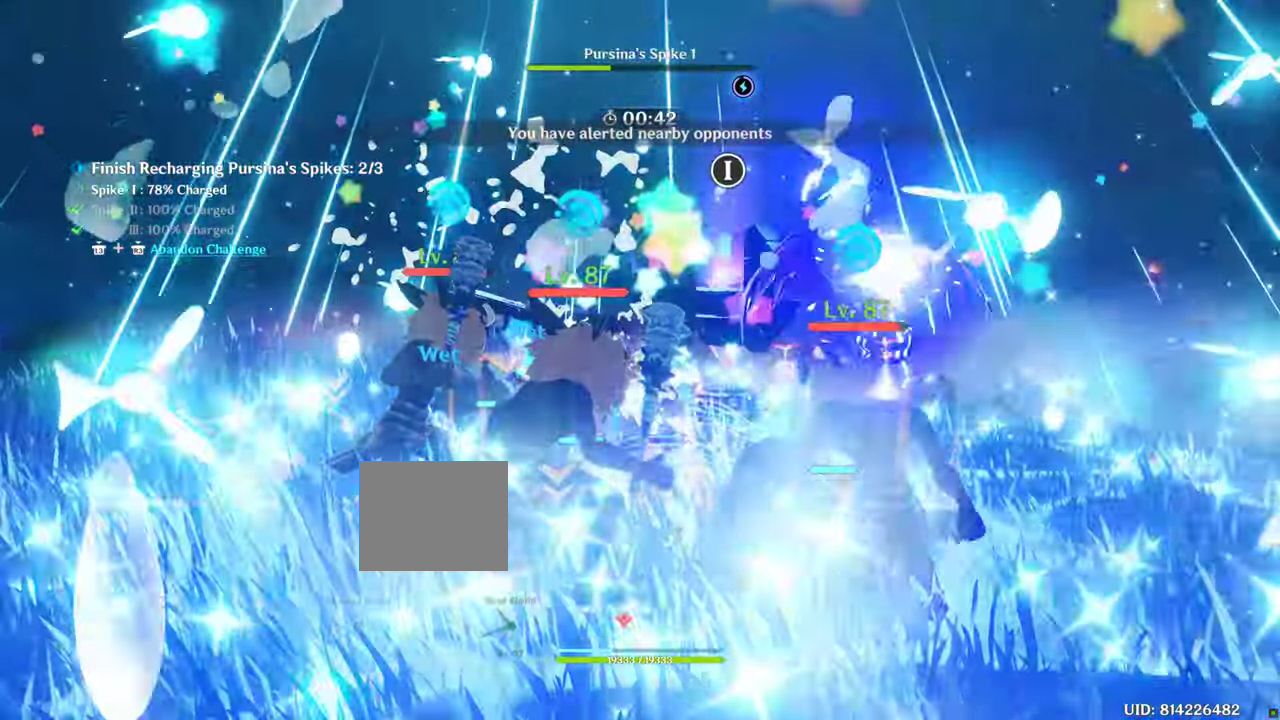
{"buttons": [], "left_stick": "center", "right_stick": "center", "events": []}
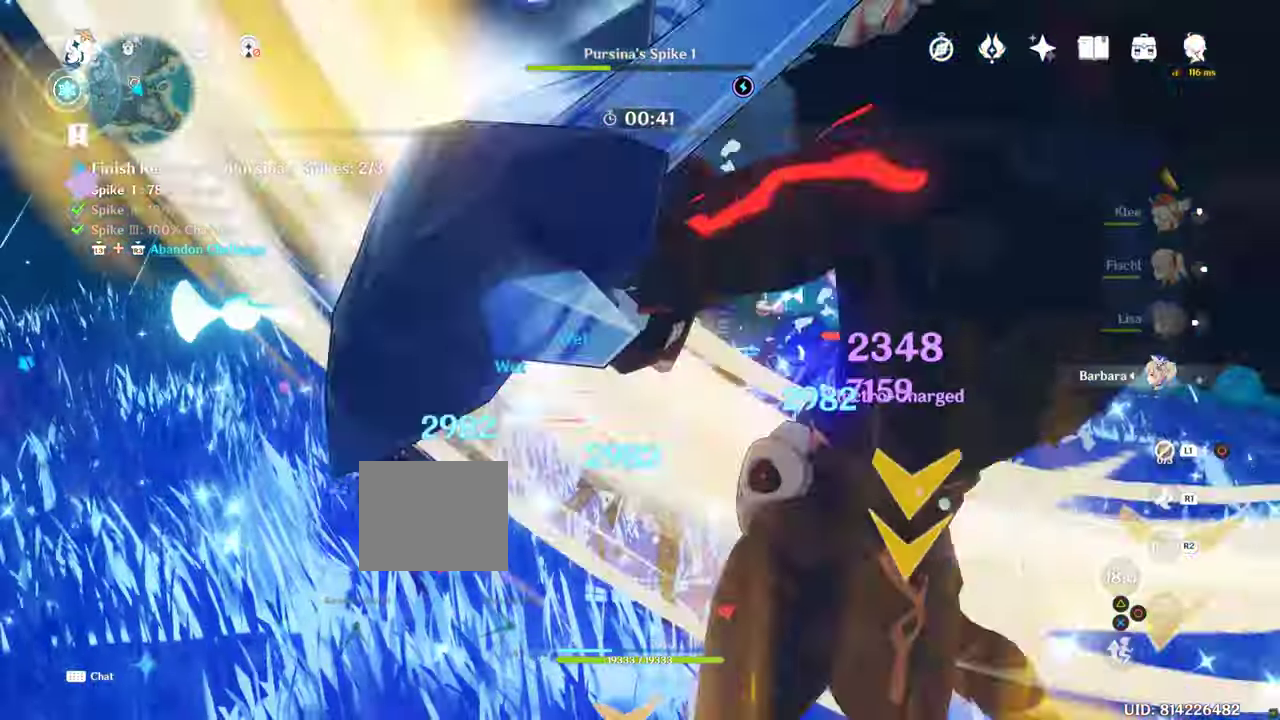
{"buttons": [], "left_stick": "center", "right_stick": "center", "events": []}
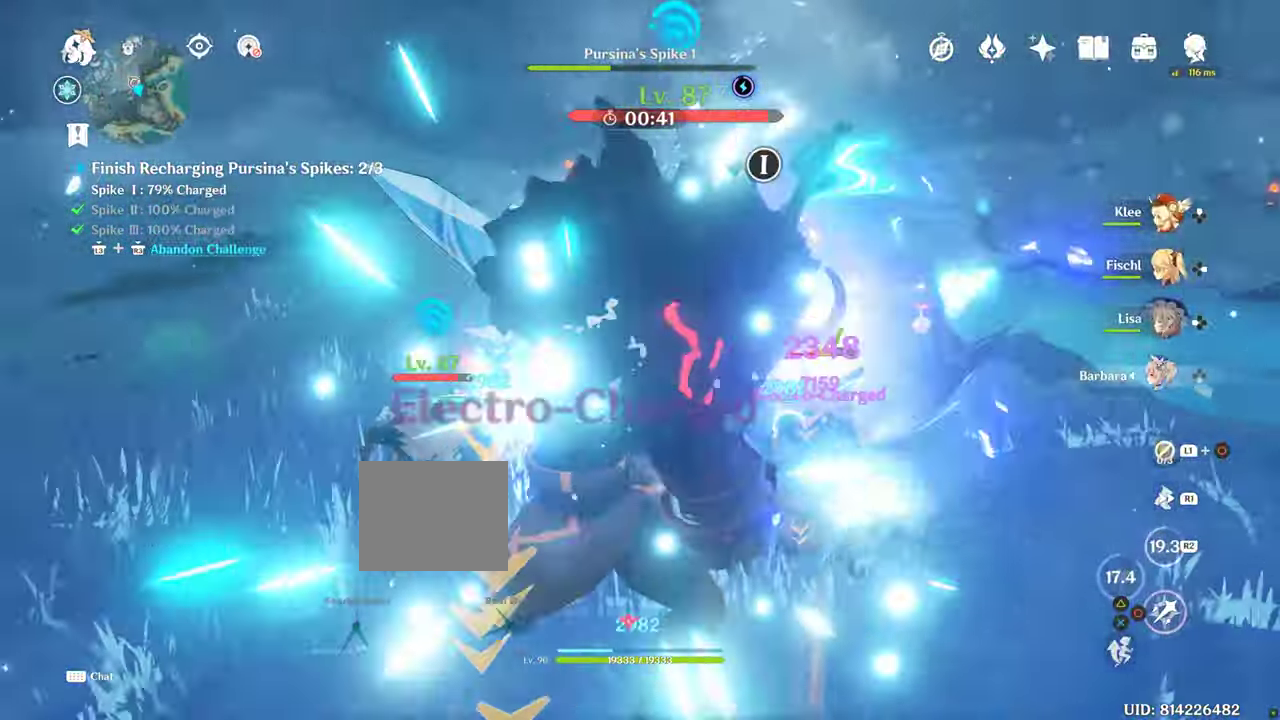
{"buttons": [], "left_stick": "down-right", "right_stick": "left"}
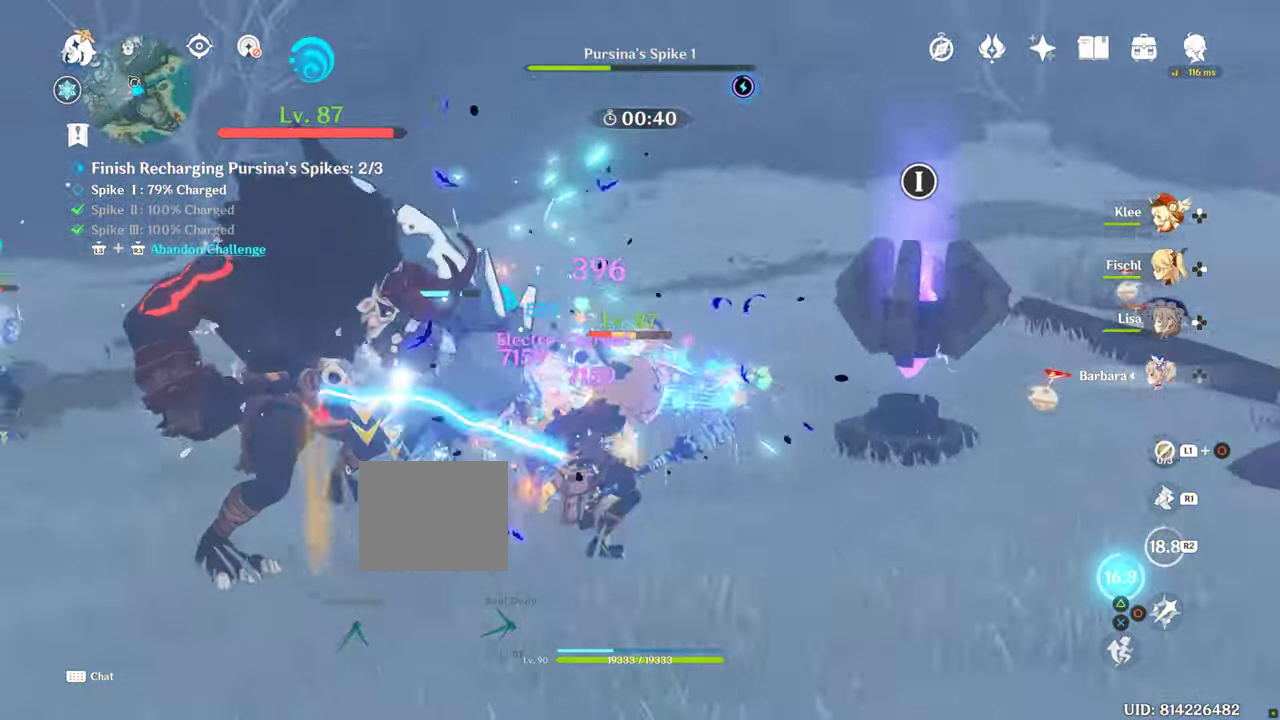
{"buttons": [], "left_stick": "down-right", "right_stick": "left", "events": []}
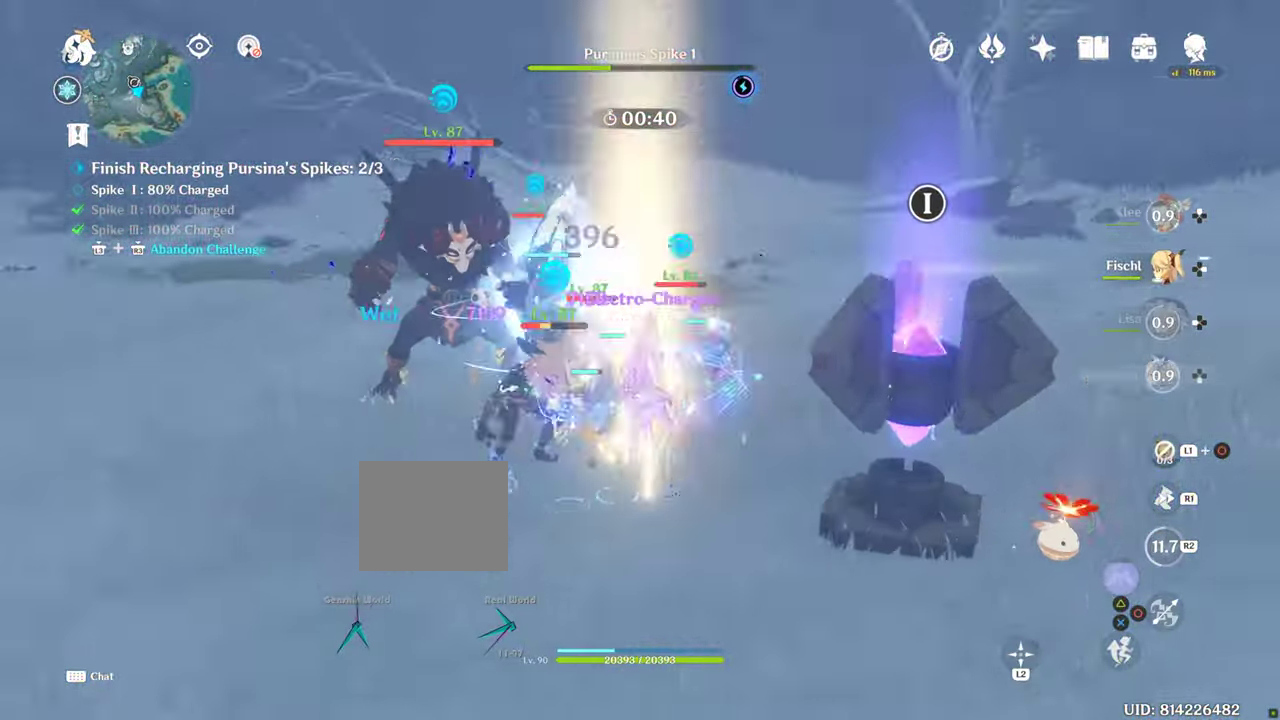
{"buttons": [], "left_stick": "down-right", "right_stick": "left", "events": []}
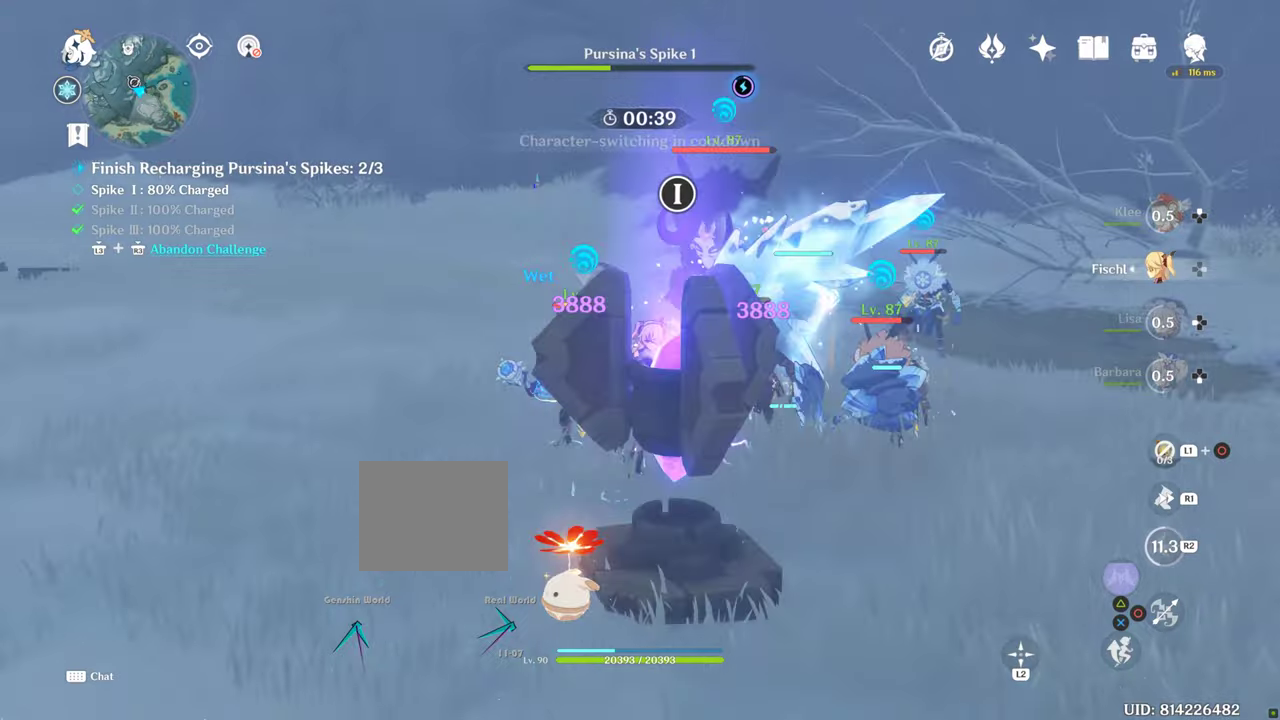
{"buttons": [], "left_stick": "down-right", "right_stick": "left", "events": []}
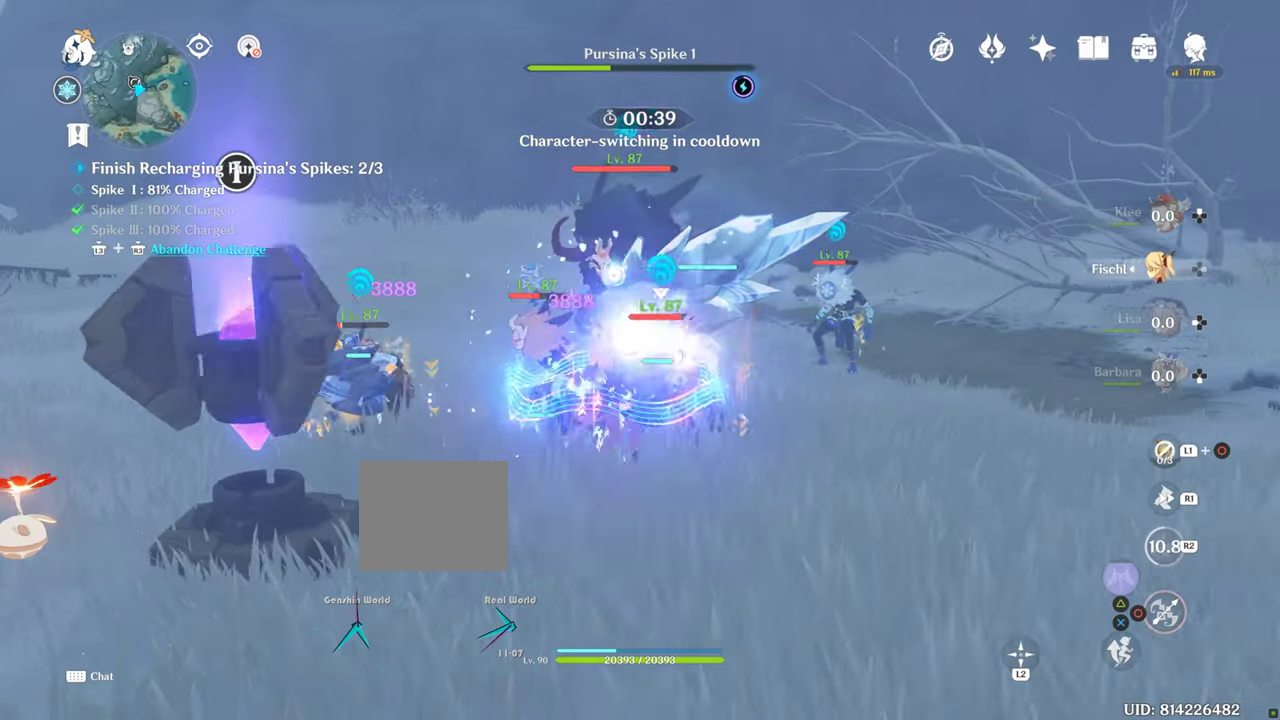
{"buttons": [], "left_stick": "down-right", "right_stick": "left", "events": []}
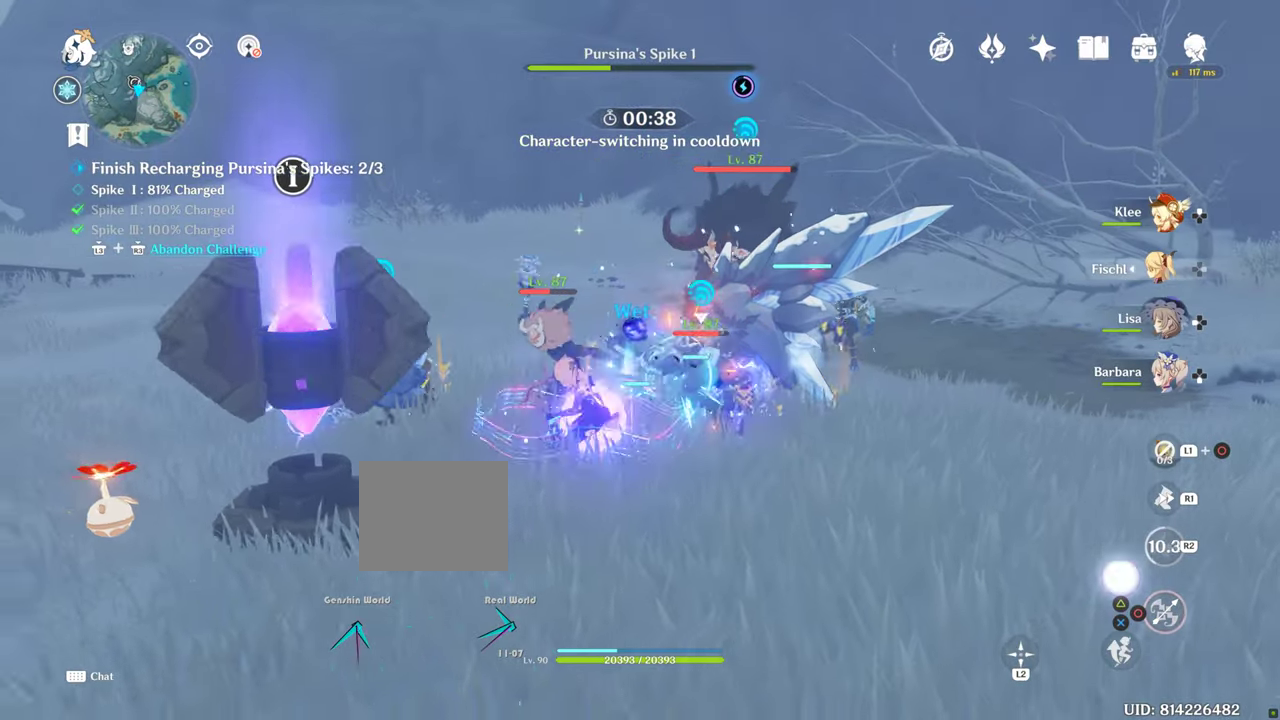
{"buttons": [], "left_stick": "down-right", "right_stick": "left", "events": []}